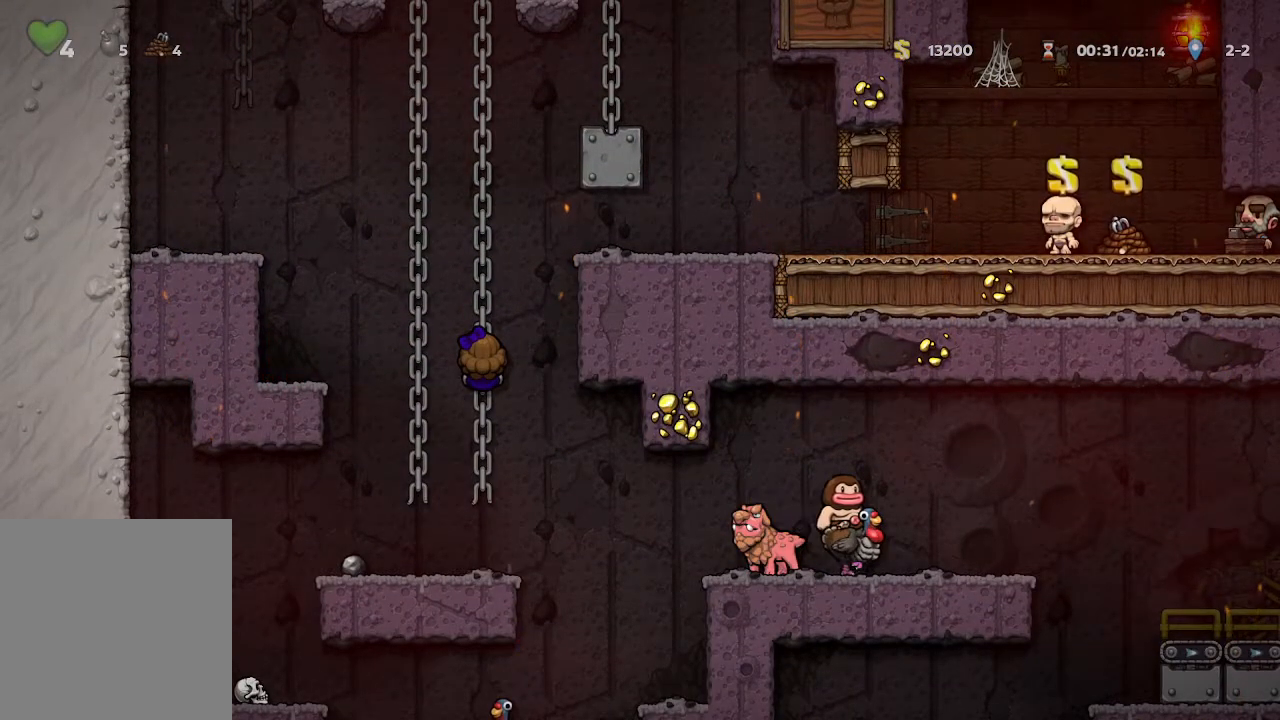
Gameplay with a controller (Xbox layout); each line is a JSON object with the inputs held at the frame after it. "events" lists button and stick changes between this image and that frame as [ms after this image, input, new state], when the widget could be followed in between.
{"buttons": [], "left_stick": "center", "right_stick": "center", "events": []}
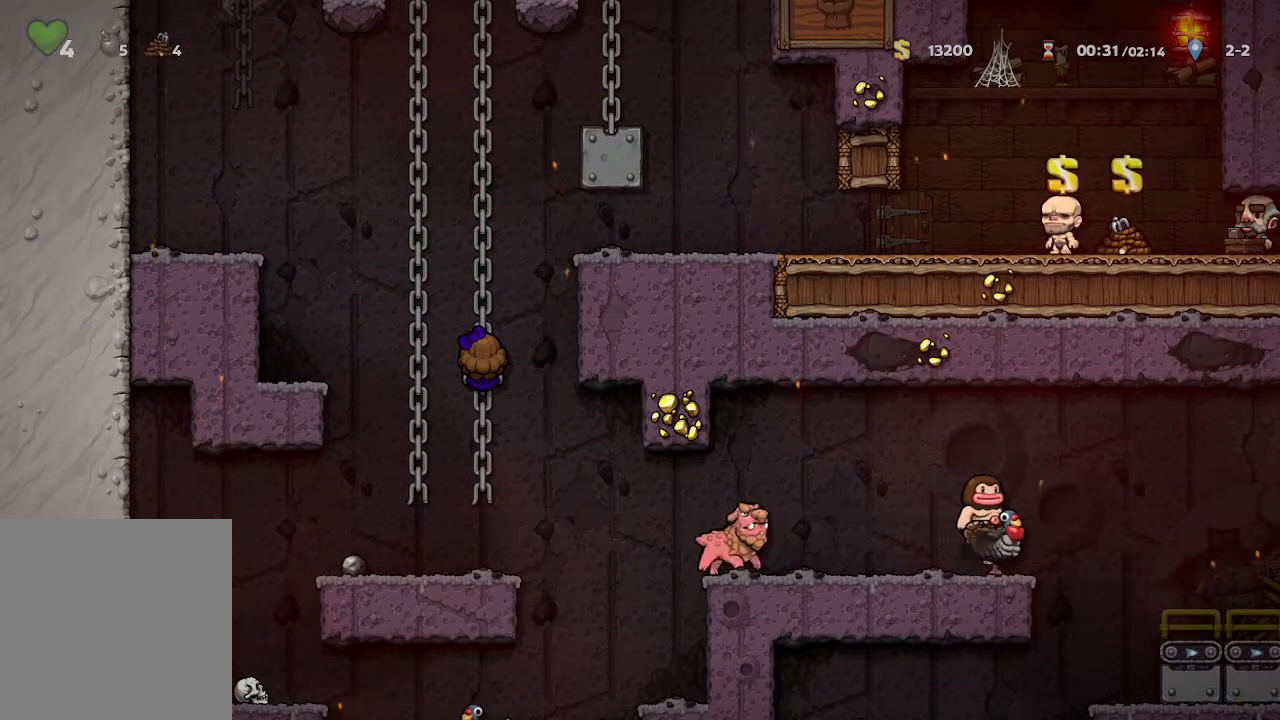
{"buttons": [], "left_stick": "down", "right_stick": "center", "events": [[417, "left_stick", "down"]]}
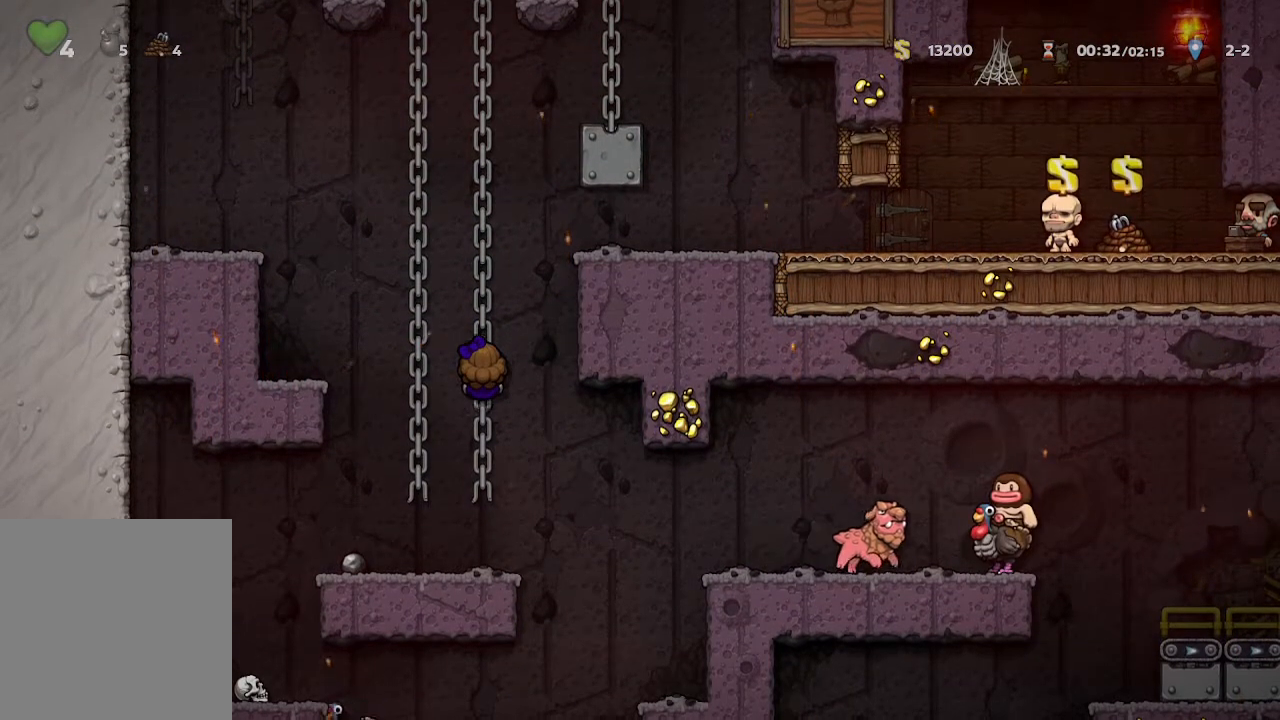
{"buttons": [], "left_stick": "down", "right_stick": "center", "events": []}
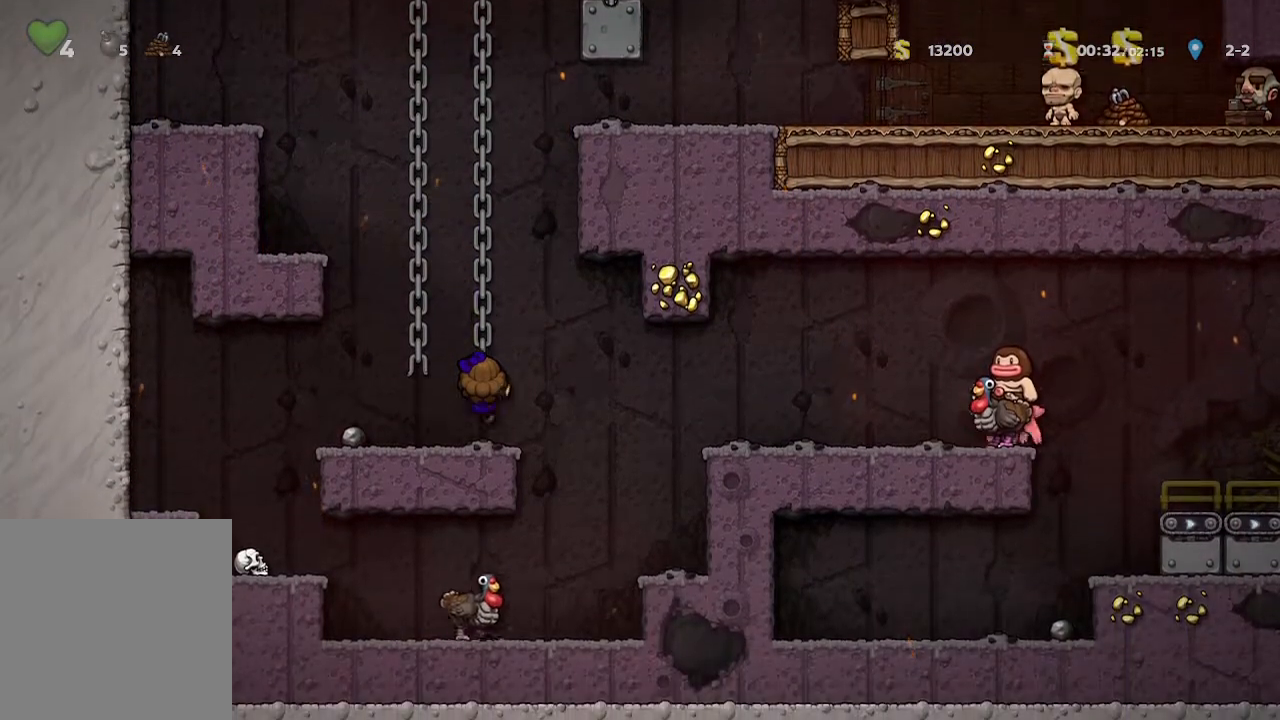
{"buttons": [], "left_stick": "right", "right_stick": "center", "events": [[67, "left_stick", "right"], [317, "left_stick", "center"], [467, "left_stick", "right"]]}
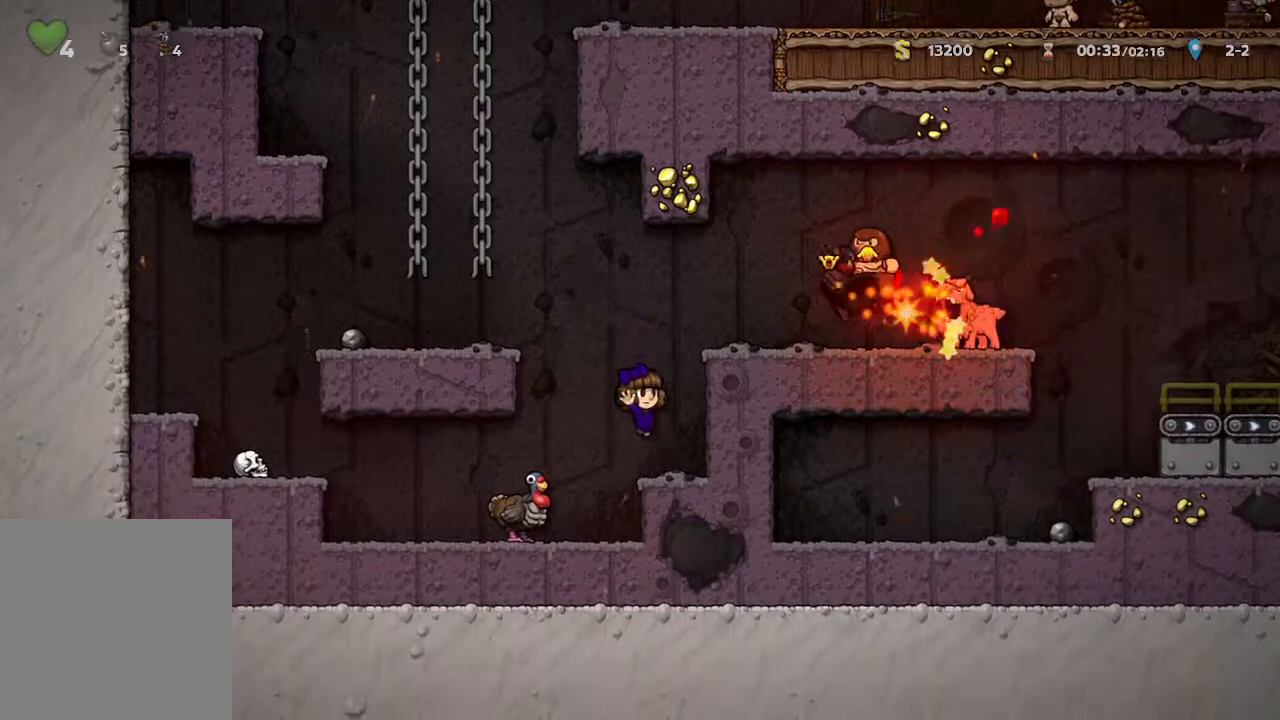
{"buttons": ["X"], "left_stick": "center", "right_stick": "center", "events": [[83, "left_stick", "up-left"], [150, "left_stick", "center"], [483, "X", "down"]]}
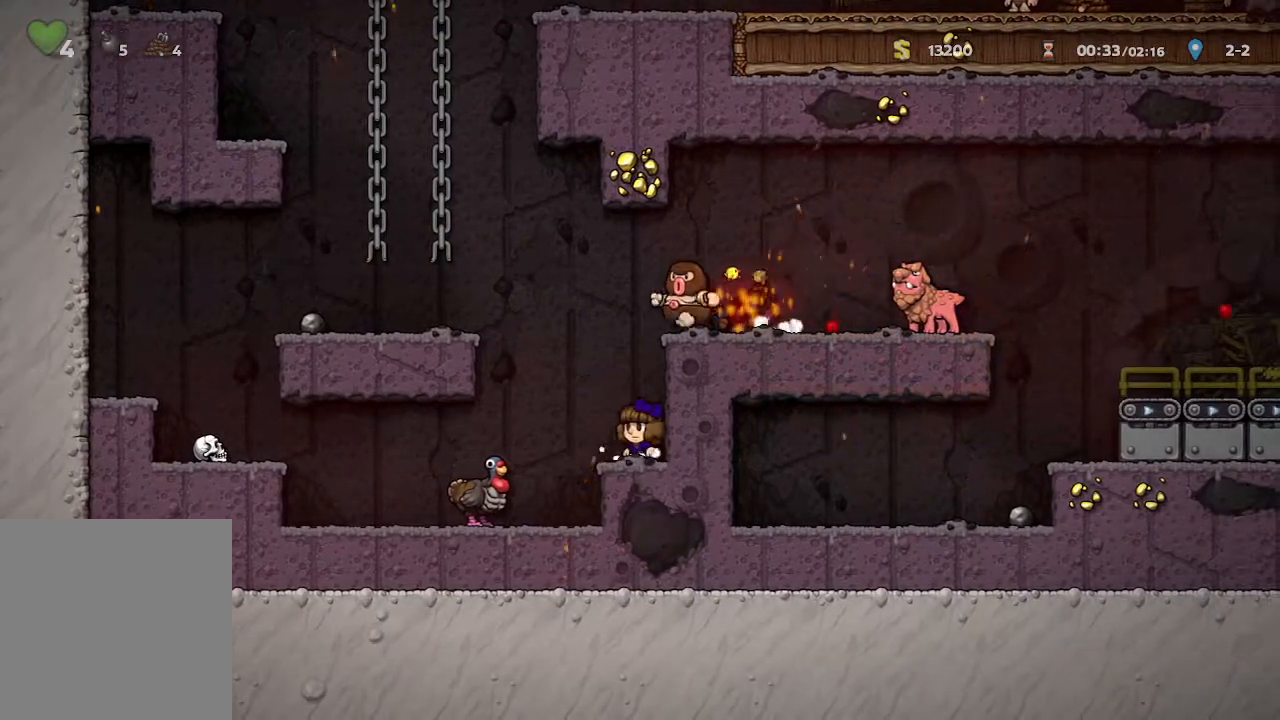
{"buttons": ["X"], "left_stick": "center", "right_stick": "center", "events": [[200, "X", "up"], [400, "X", "down"]]}
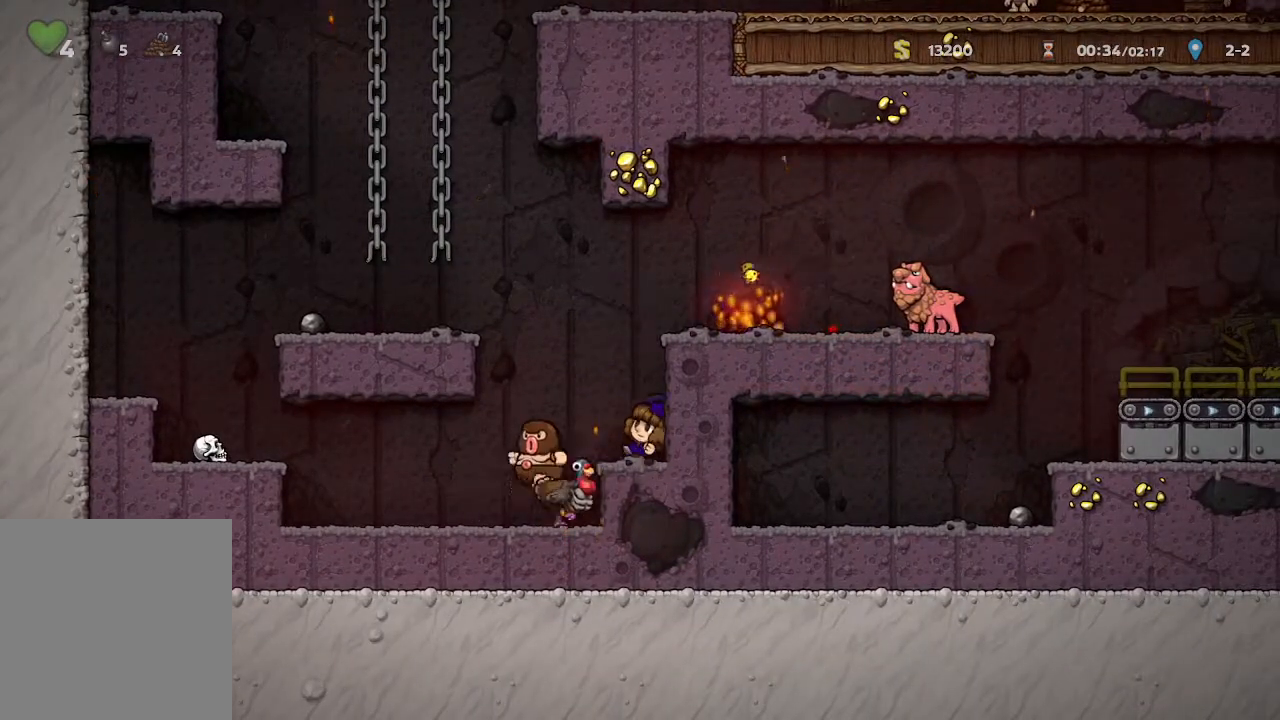
{"buttons": [], "left_stick": "center", "right_stick": "center", "events": [[83, "X", "up"]]}
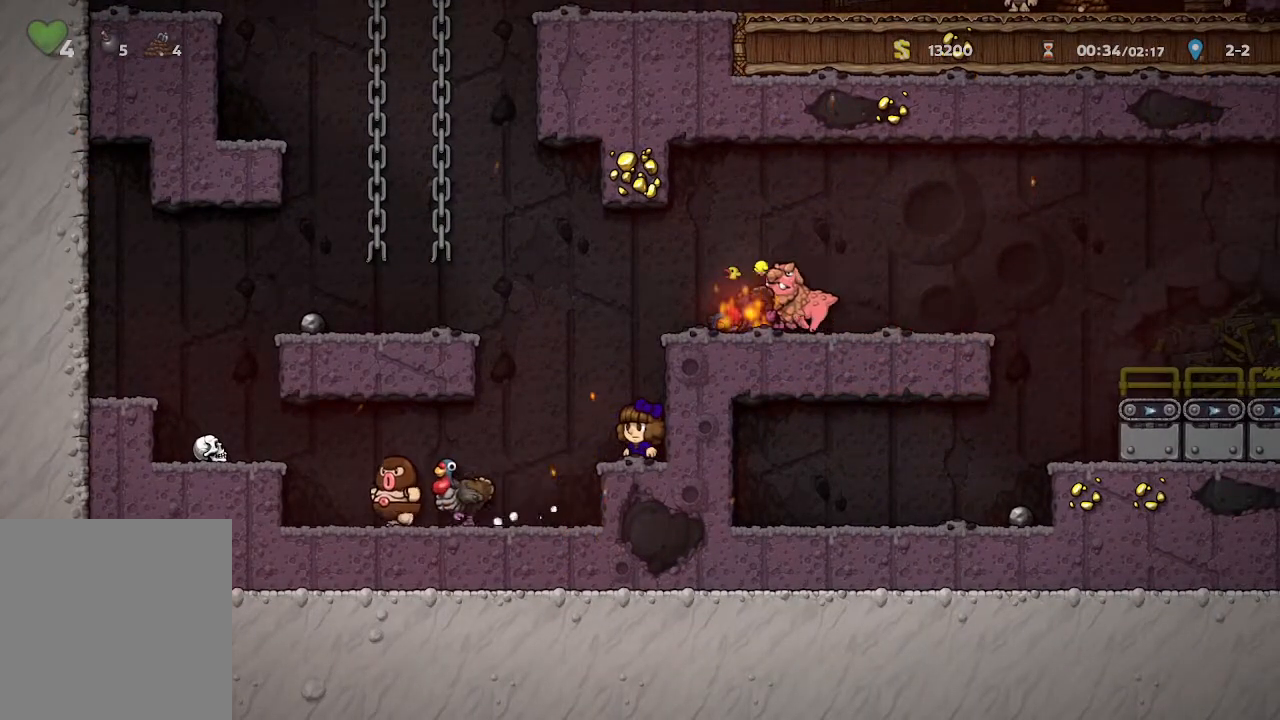
{"buttons": [], "left_stick": "center", "right_stick": "center", "events": [[133, "A", "down"], [217, "X", "down"], [267, "A", "up"], [467, "X", "up"]]}
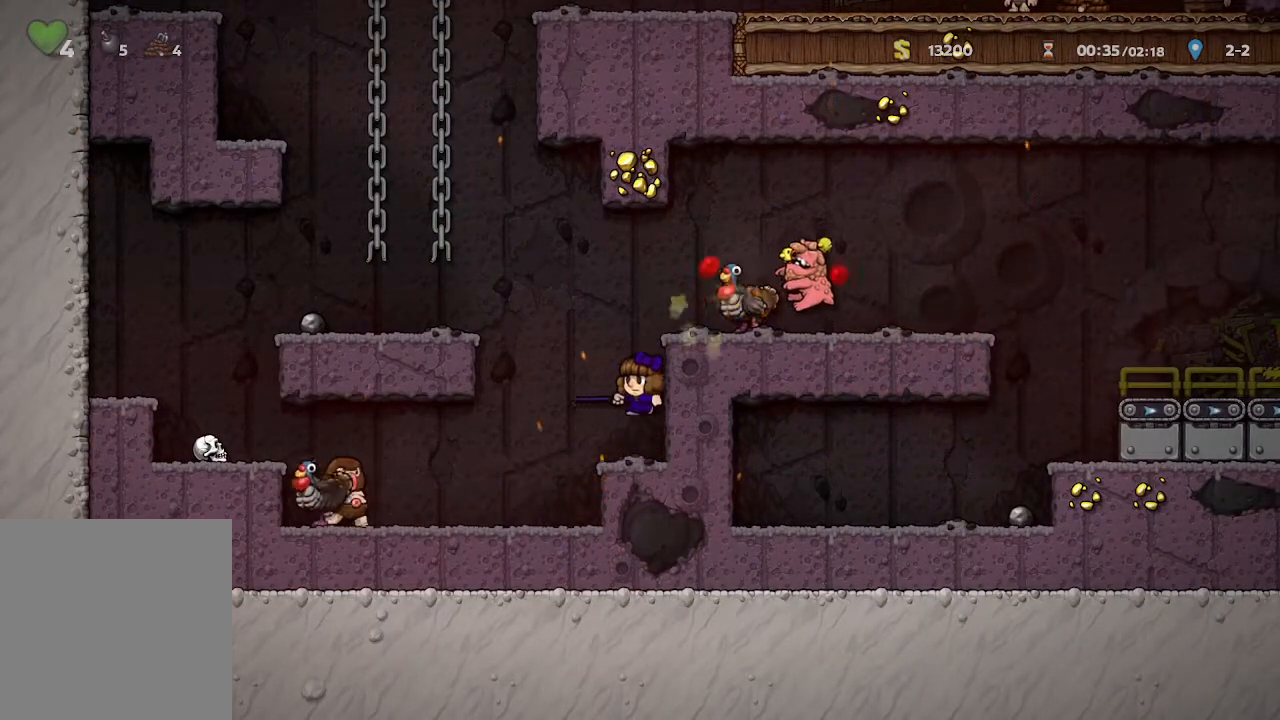
{"buttons": ["A"], "left_stick": "center", "right_stick": "center", "events": [[200, "left_stick", "right"], [367, "left_stick", "center"], [433, "A", "down"]]}
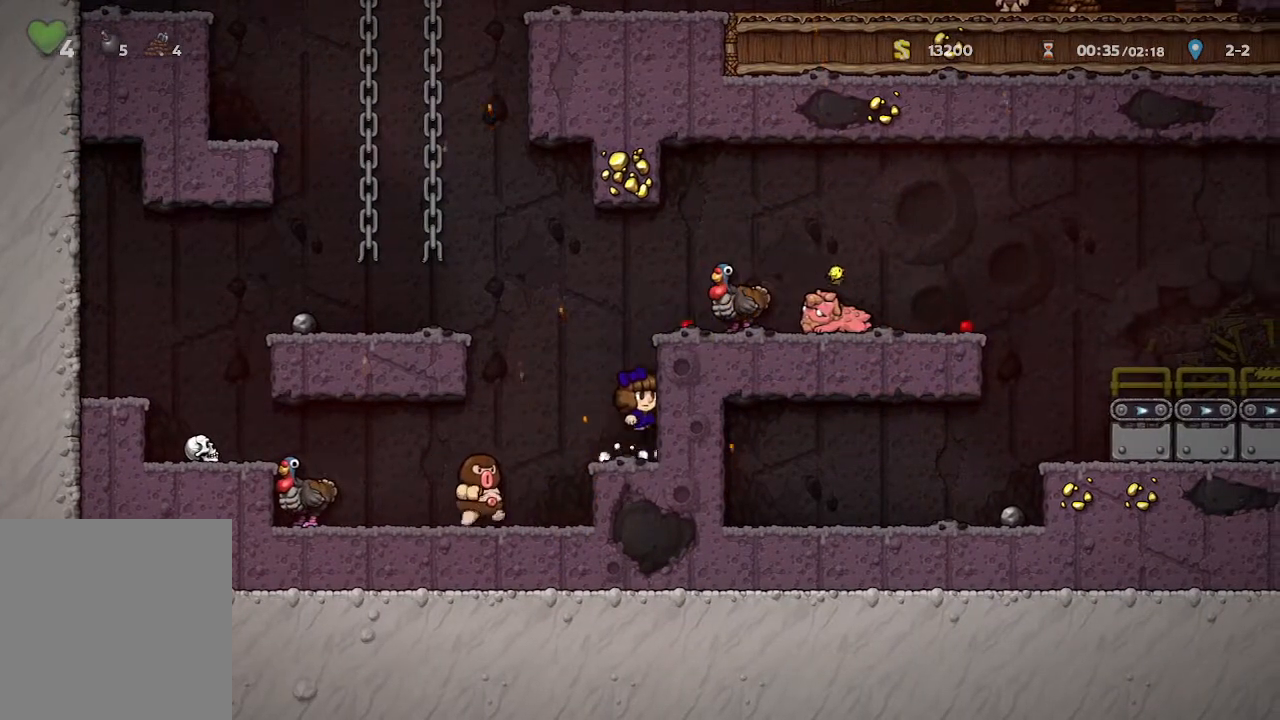
{"buttons": [], "left_stick": "right", "right_stick": "center", "events": [[150, "A", "up"], [367, "A", "down"], [433, "A", "up"], [483, "left_stick", "right"]]}
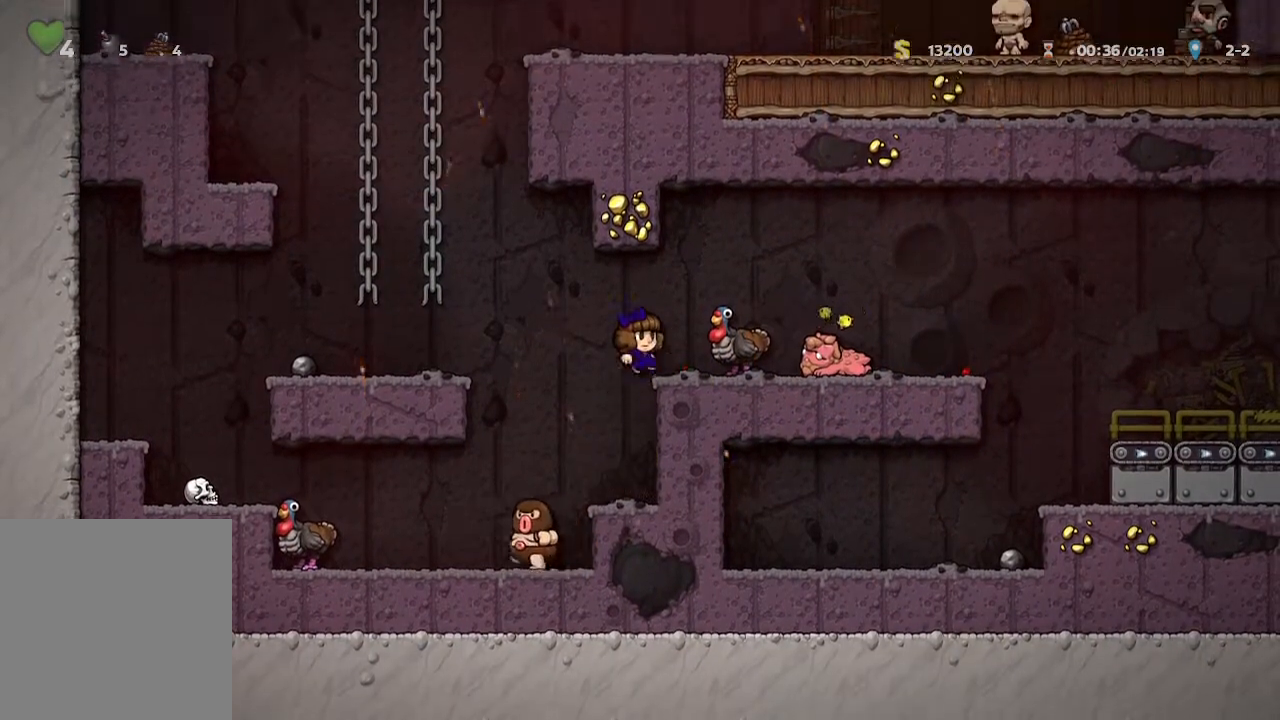
{"buttons": [], "left_stick": "right", "right_stick": "center", "events": []}
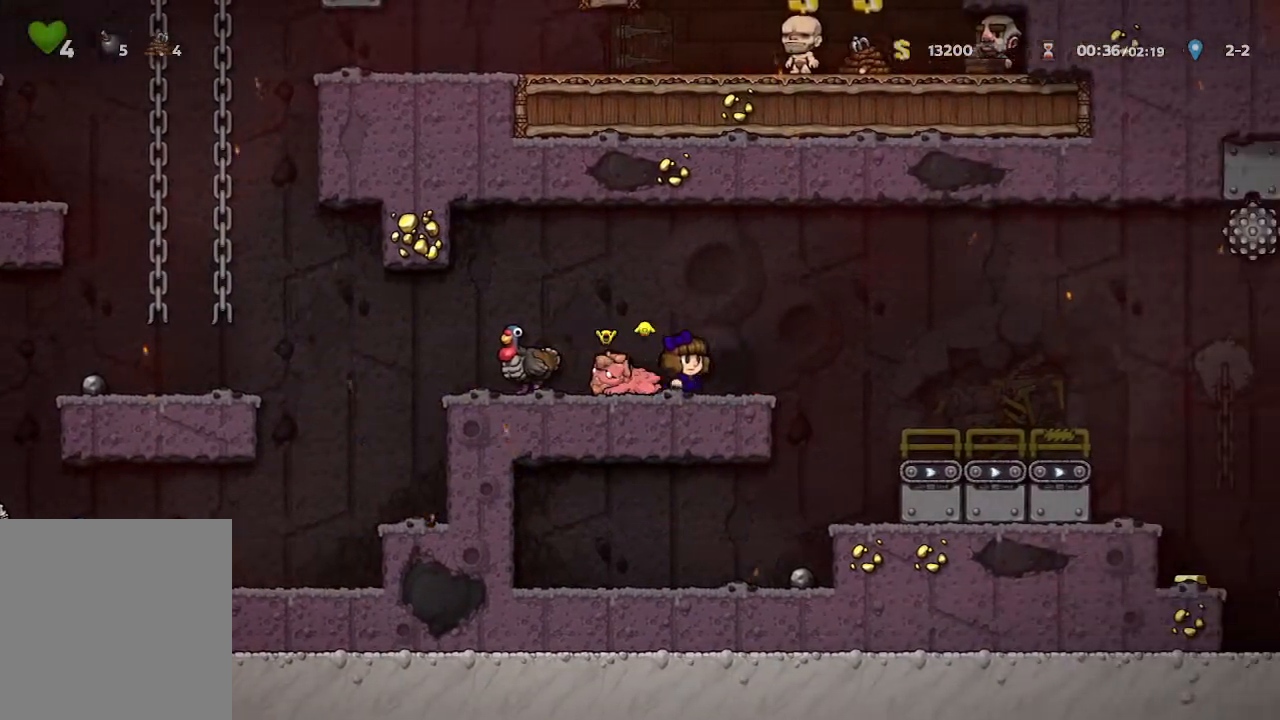
{"buttons": [], "left_stick": "center", "right_stick": "center", "events": [[50, "left_stick", "center"]]}
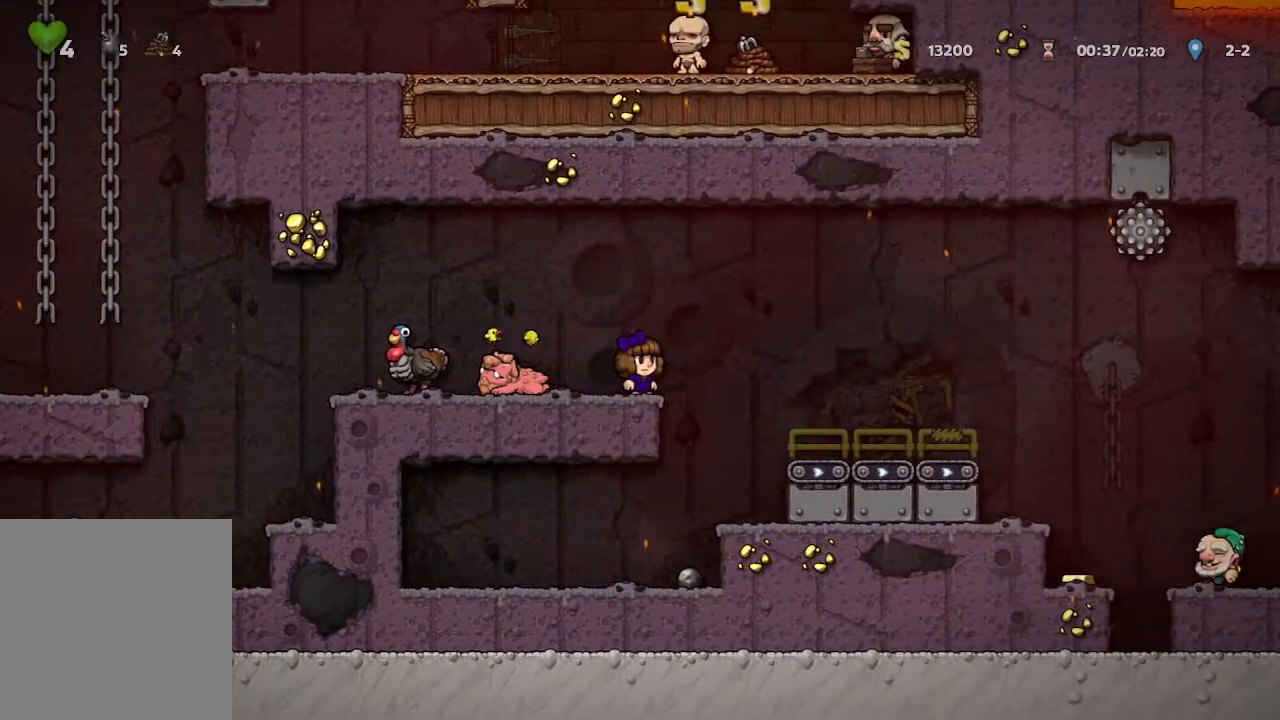
{"buttons": [], "left_stick": "center", "right_stick": "center", "events": []}
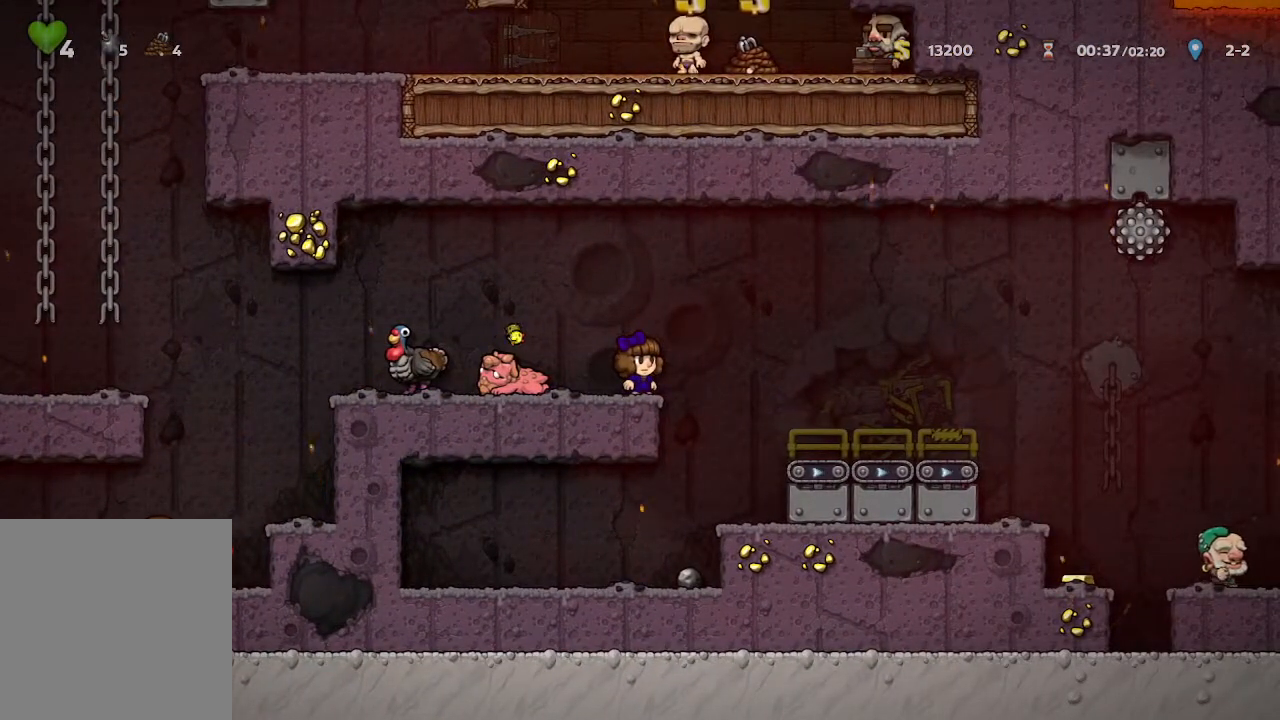
{"buttons": [], "left_stick": "right", "right_stick": "center", "events": [[133, "A", "down"], [217, "A", "up"], [233, "left_stick", "right"]]}
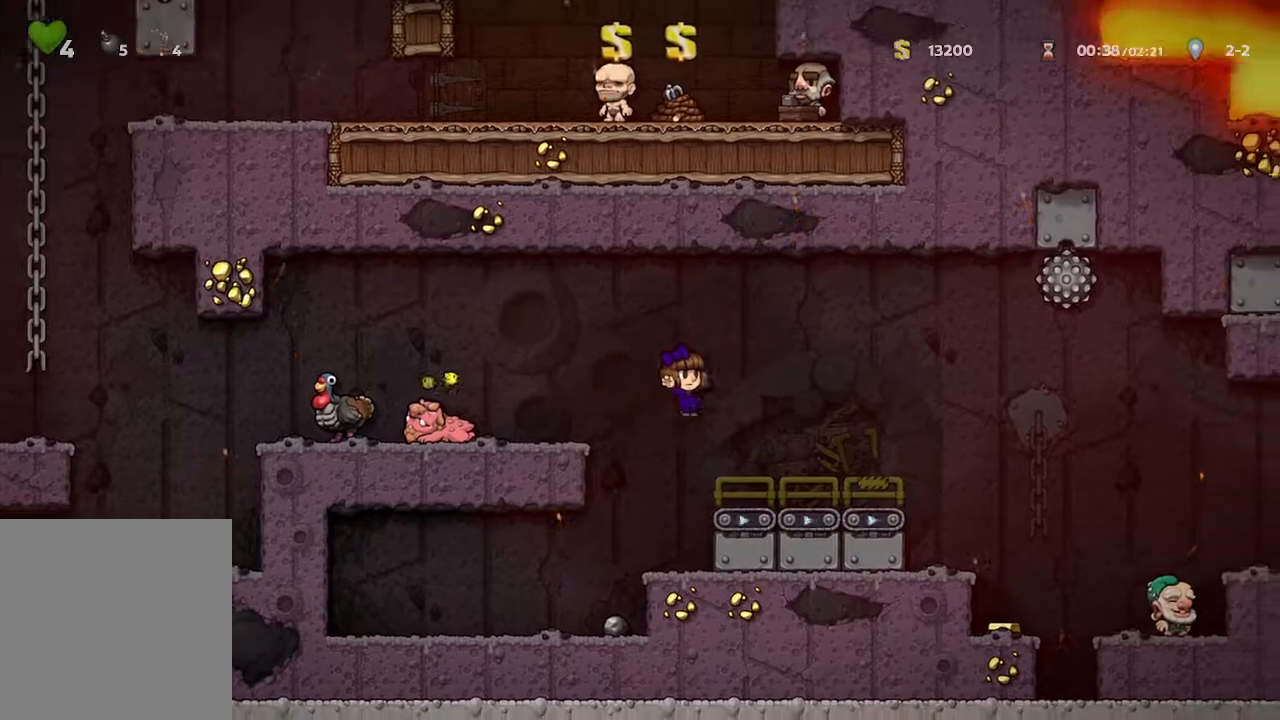
{"buttons": [], "left_stick": "center", "right_stick": "center", "events": [[83, "left_stick", "center"]]}
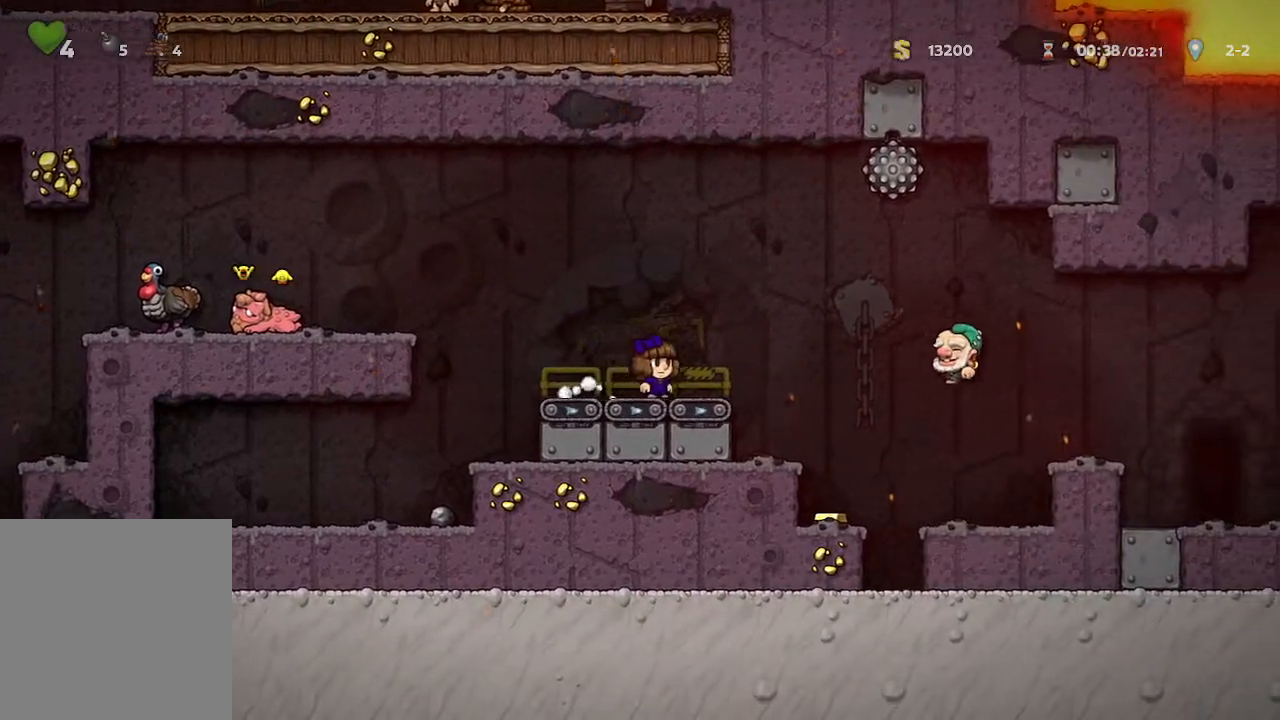
{"buttons": [], "left_stick": "center", "right_stick": "center", "events": [[17, "left_stick", "up-left"], [300, "left_stick", "center"]]}
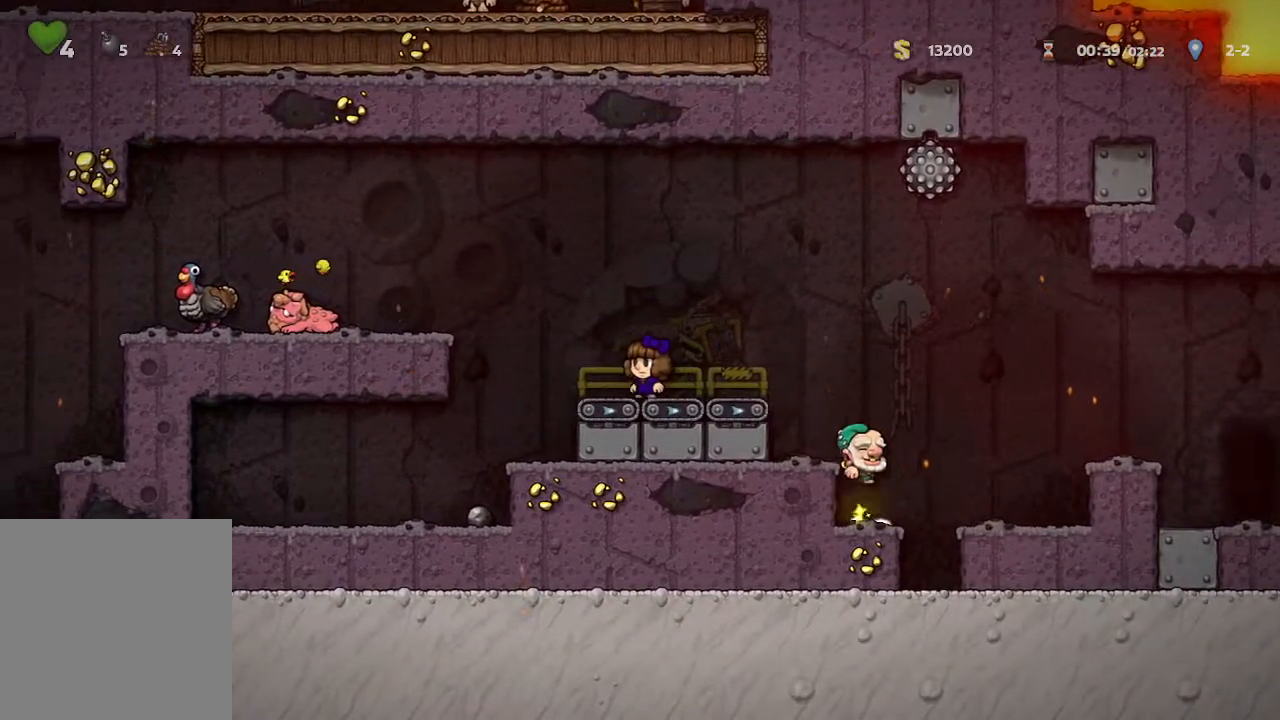
{"buttons": [], "left_stick": "center", "right_stick": "center", "events": [[50, "left_stick", "left"], [283, "left_stick", "center"]]}
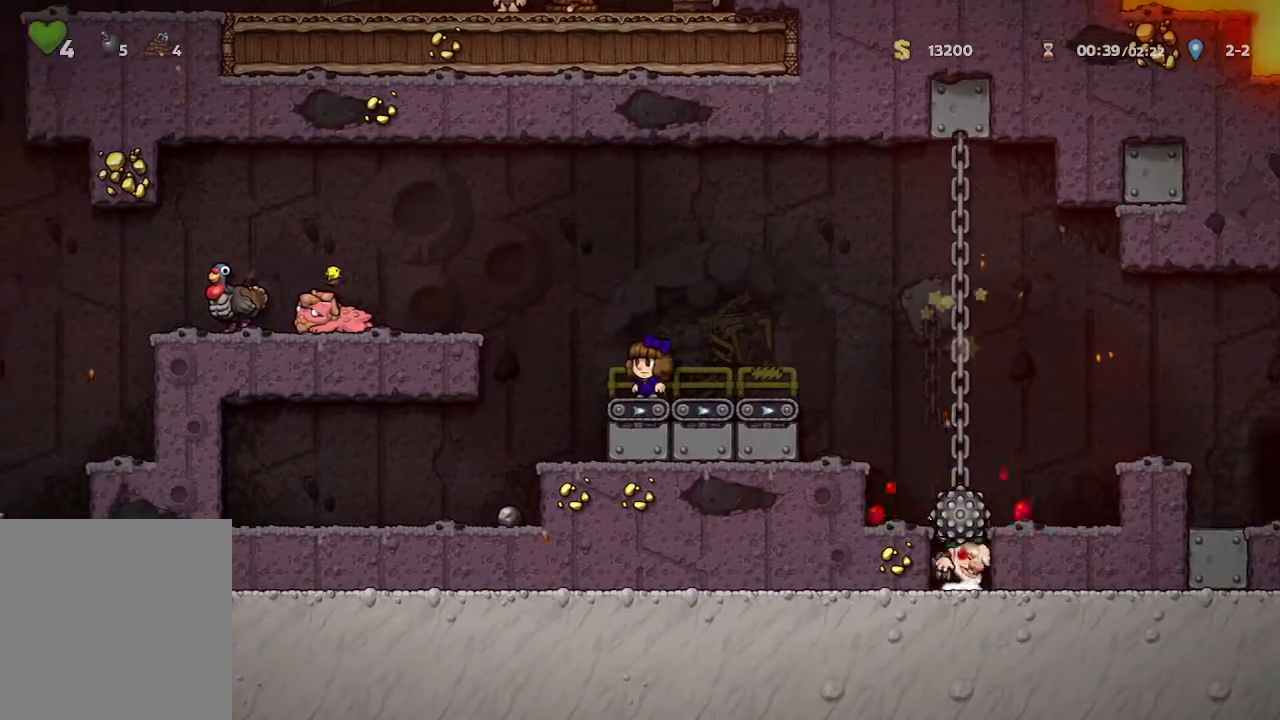
{"buttons": [], "left_stick": "right", "right_stick": "center", "events": [[383, "left_stick", "right"]]}
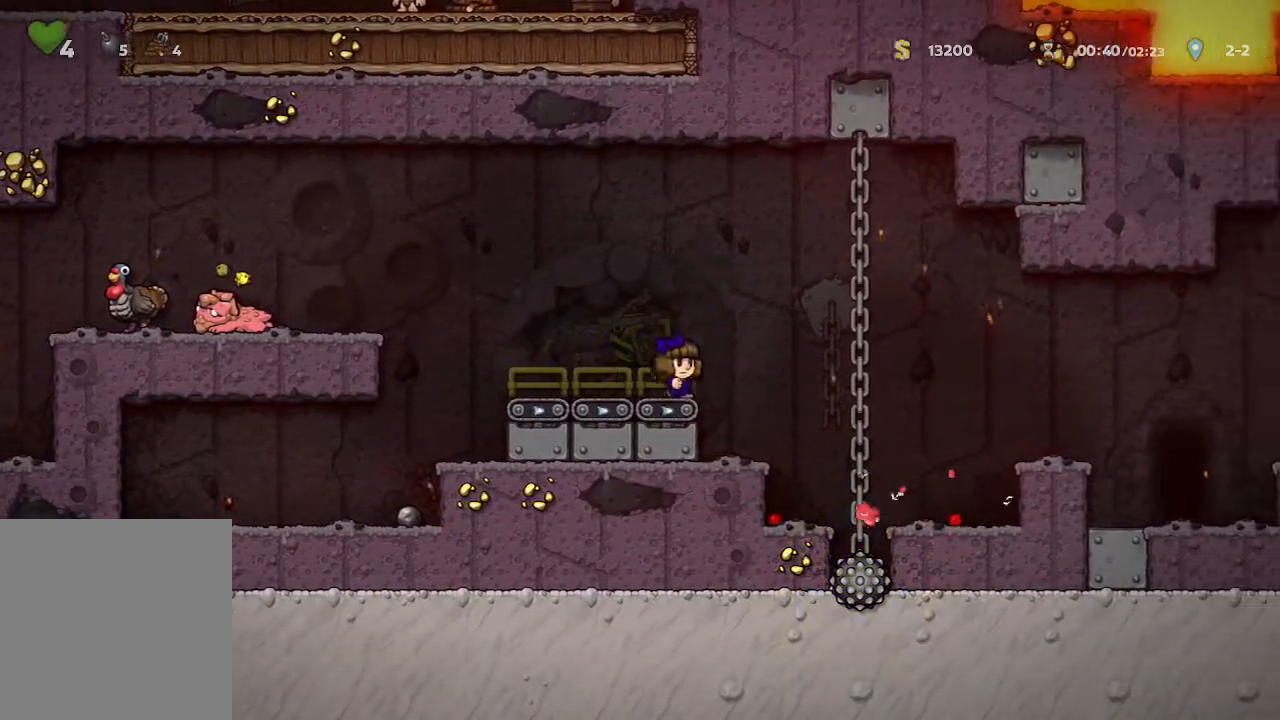
{"buttons": [], "left_stick": "right", "right_stick": "center", "events": []}
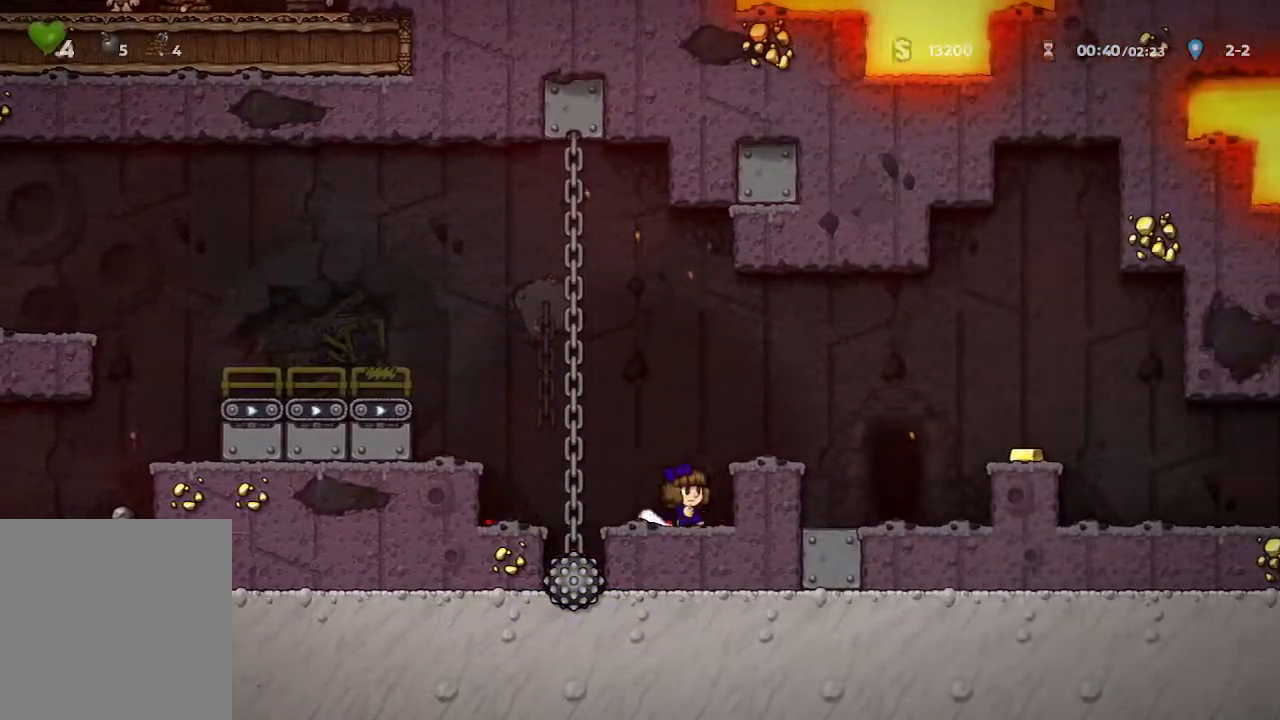
{"buttons": [], "left_stick": "right", "right_stick": "center", "events": [[117, "left_stick", "center"], [250, "A", "down"], [383, "left_stick", "right"], [400, "A", "up"]]}
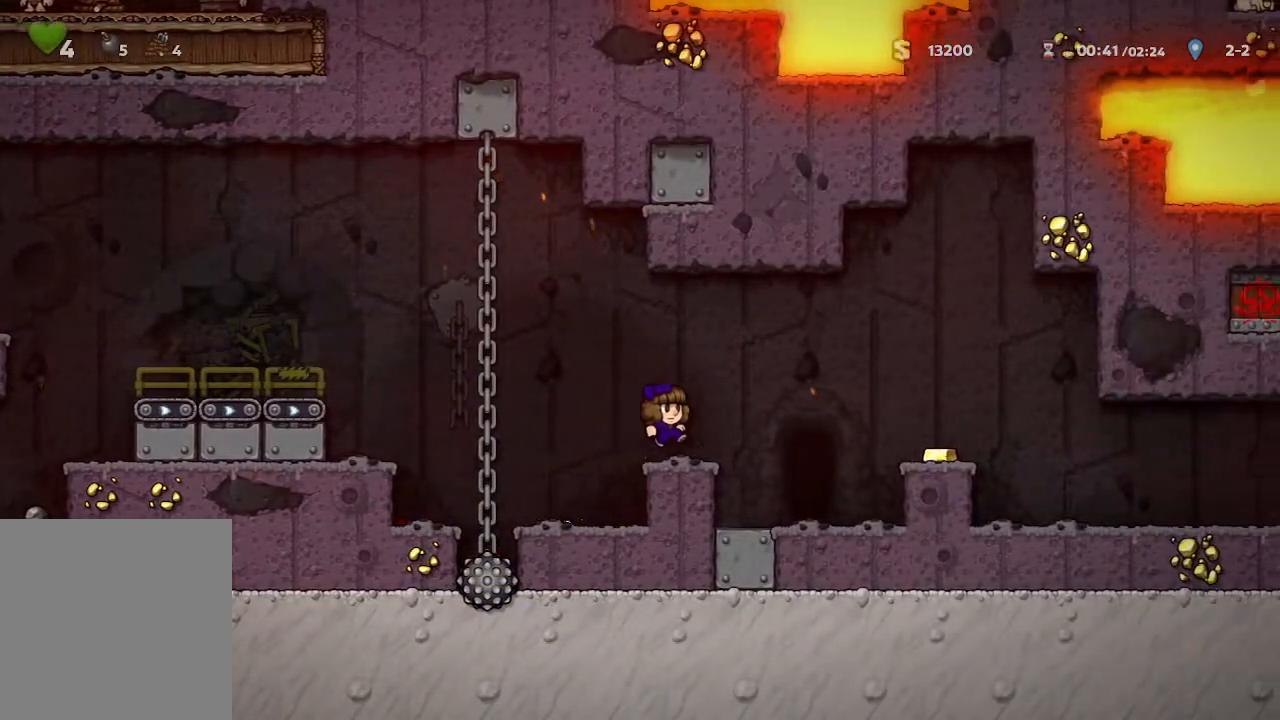
{"buttons": [], "left_stick": "center", "right_stick": "center", "events": [[217, "left_stick", "center"], [383, "R1", "down"], [483, "R1", "up"]]}
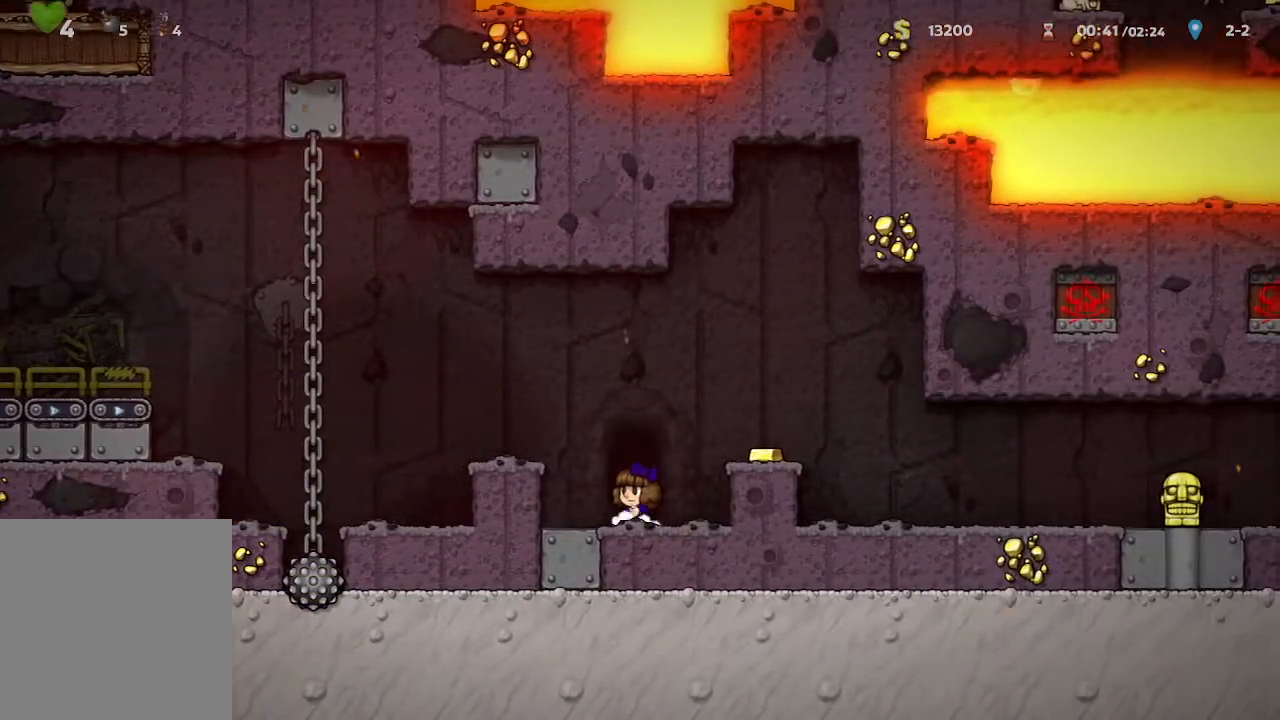
{"buttons": [], "left_stick": "center", "right_stick": "center", "events": []}
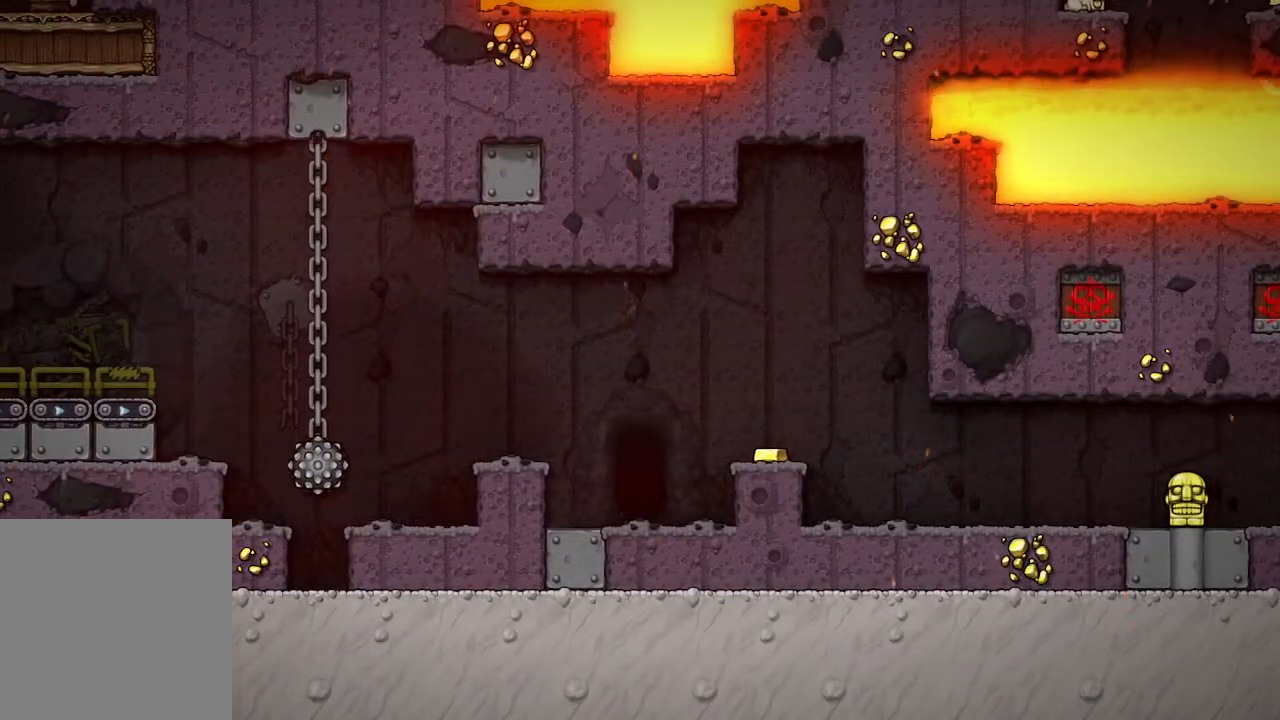
{"buttons": [], "left_stick": "center", "right_stick": "center", "events": []}
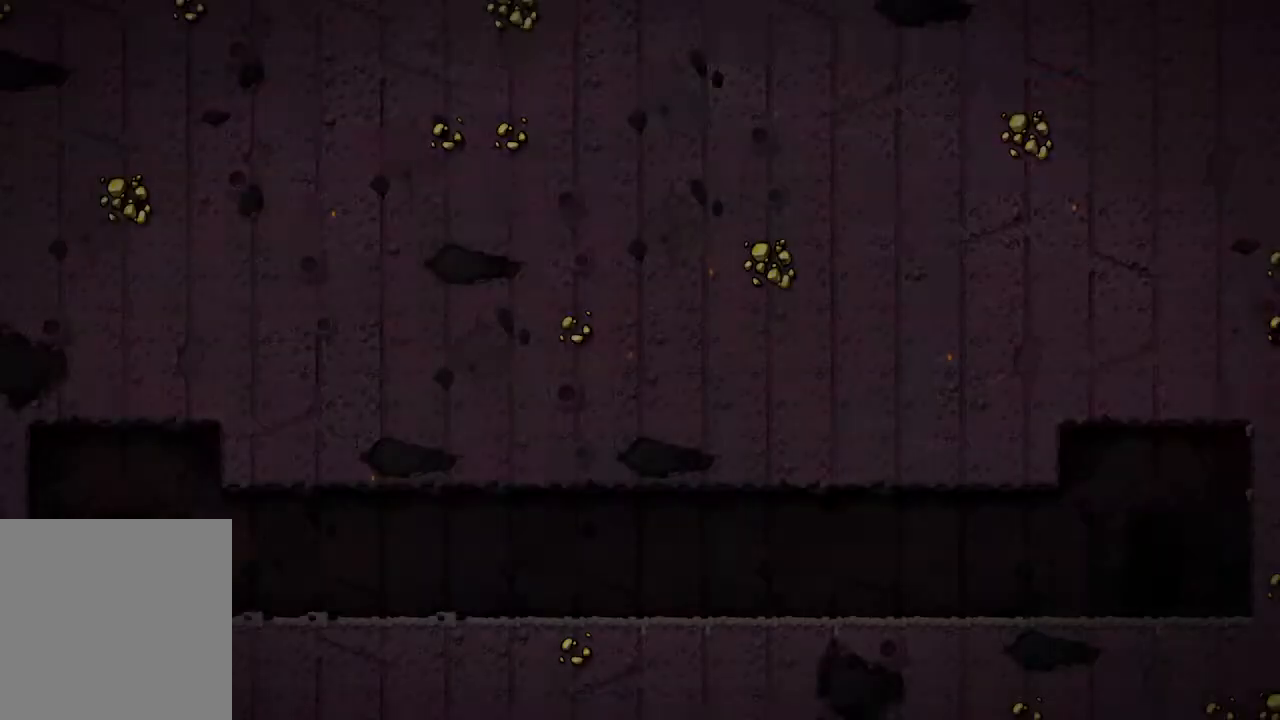
{"buttons": [], "left_stick": "center", "right_stick": "center", "events": [[67, "A", "down"], [483, "A", "up"]]}
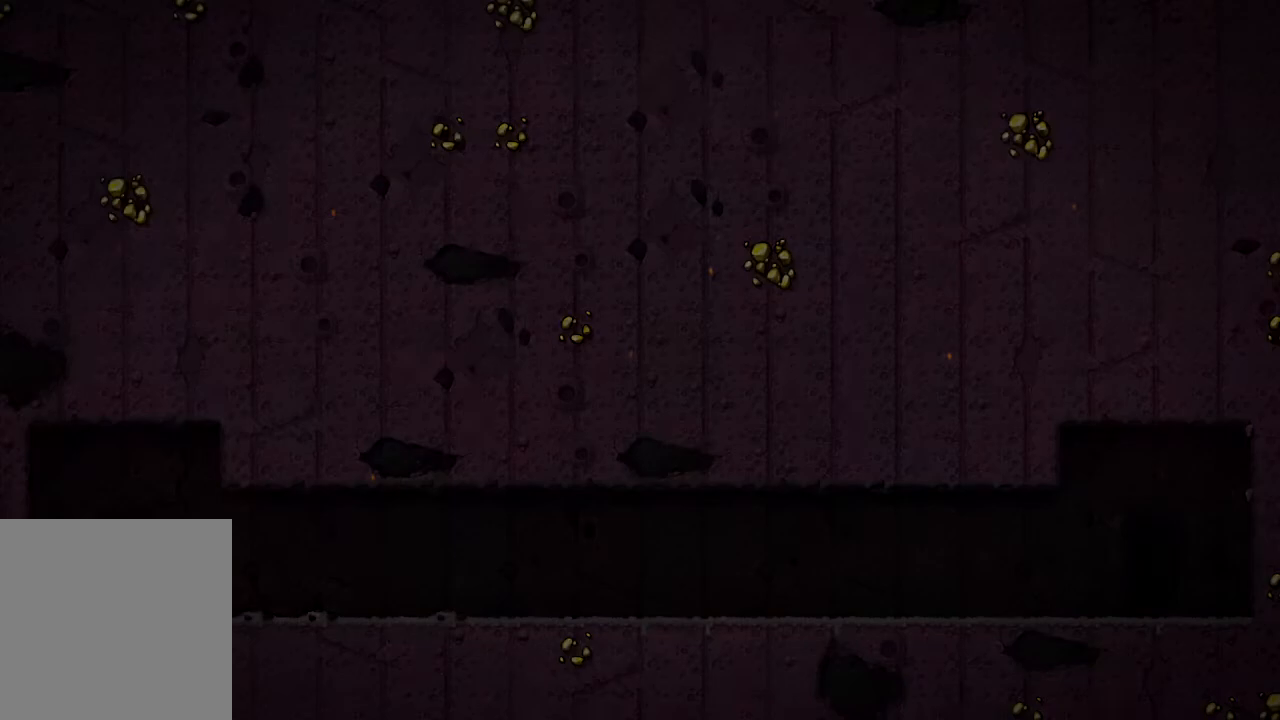
{"buttons": [], "left_stick": "center", "right_stick": "center", "events": []}
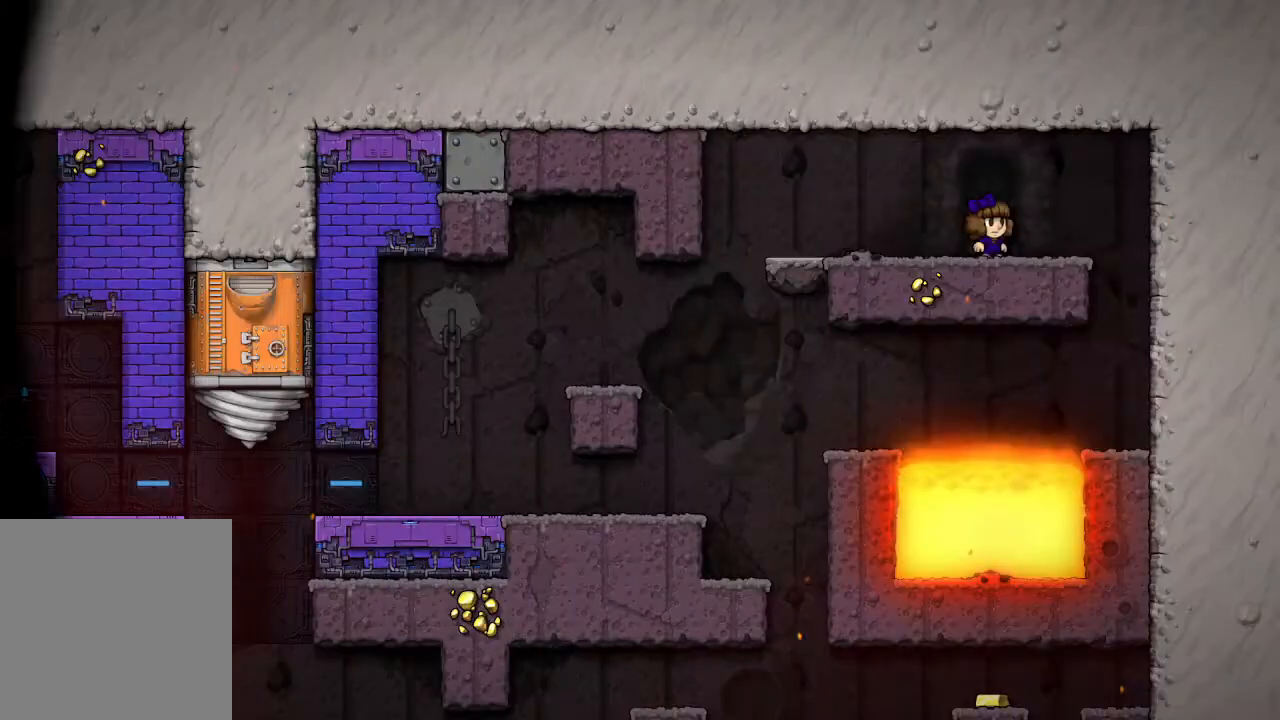
{"buttons": [], "left_stick": "up-left", "right_stick": "center", "events": [[67, "left_stick", "up-left"]]}
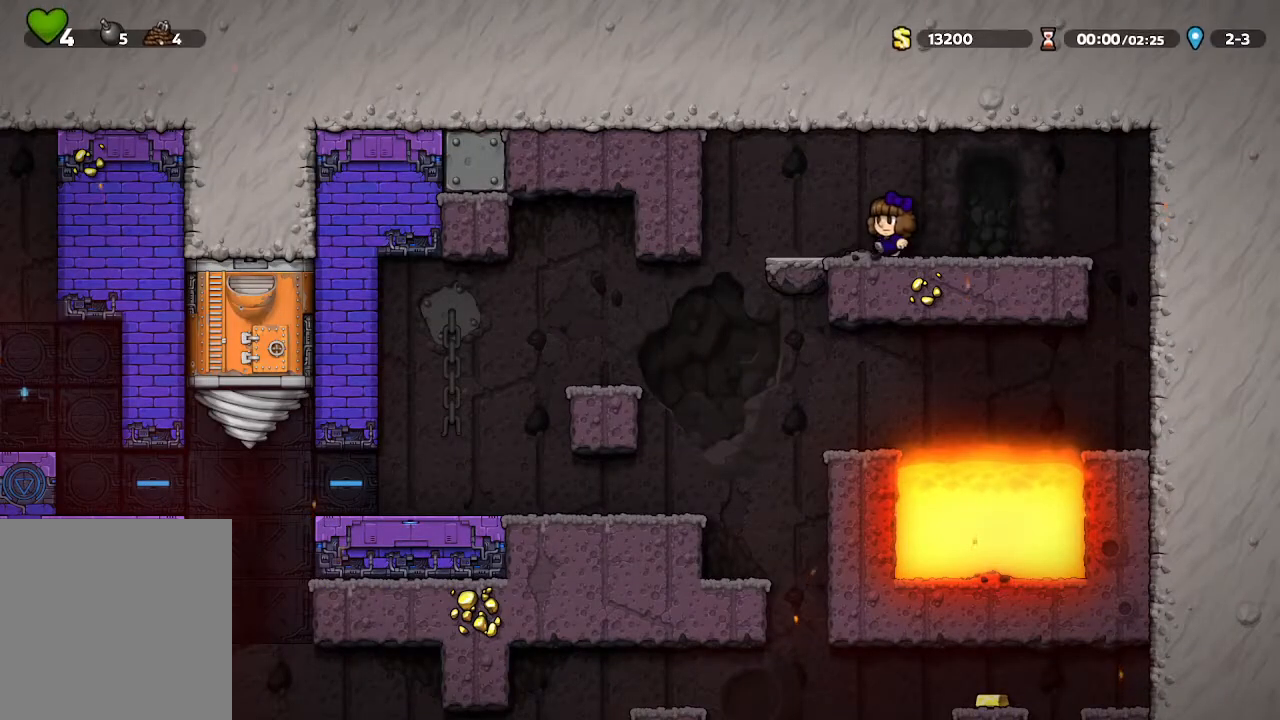
{"buttons": [], "left_stick": "center", "right_stick": "center", "events": [[350, "left_stick", "center"]]}
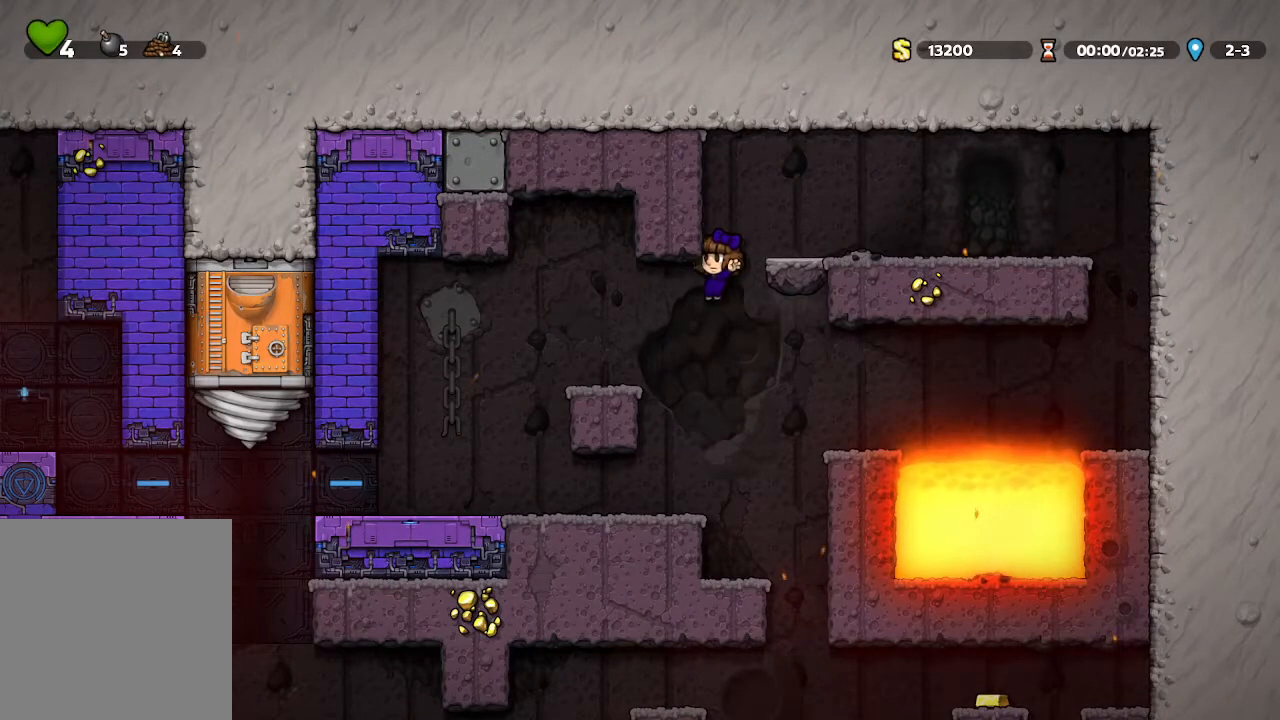
{"buttons": [], "left_stick": "down", "right_stick": "center", "events": [[33, "left_stick", "up-left"], [217, "left_stick", "left"], [333, "left_stick", "down"]]}
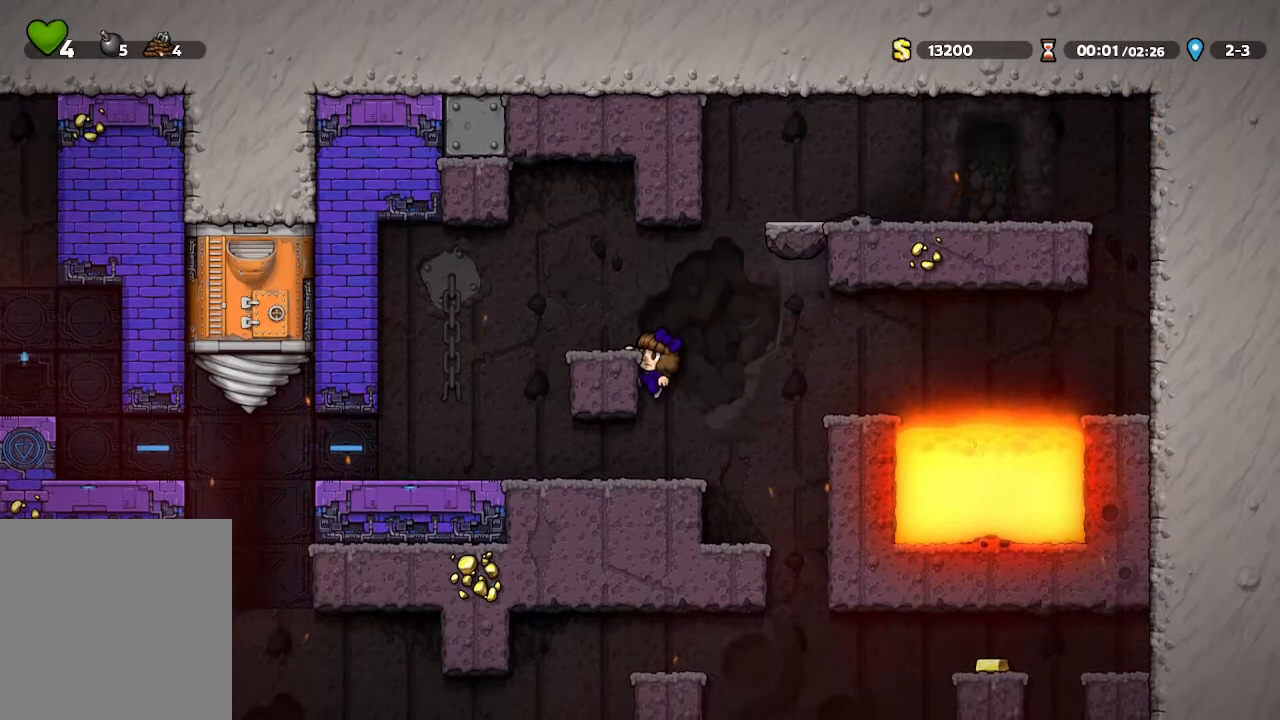
{"buttons": [], "left_stick": "down", "right_stick": "center", "events": []}
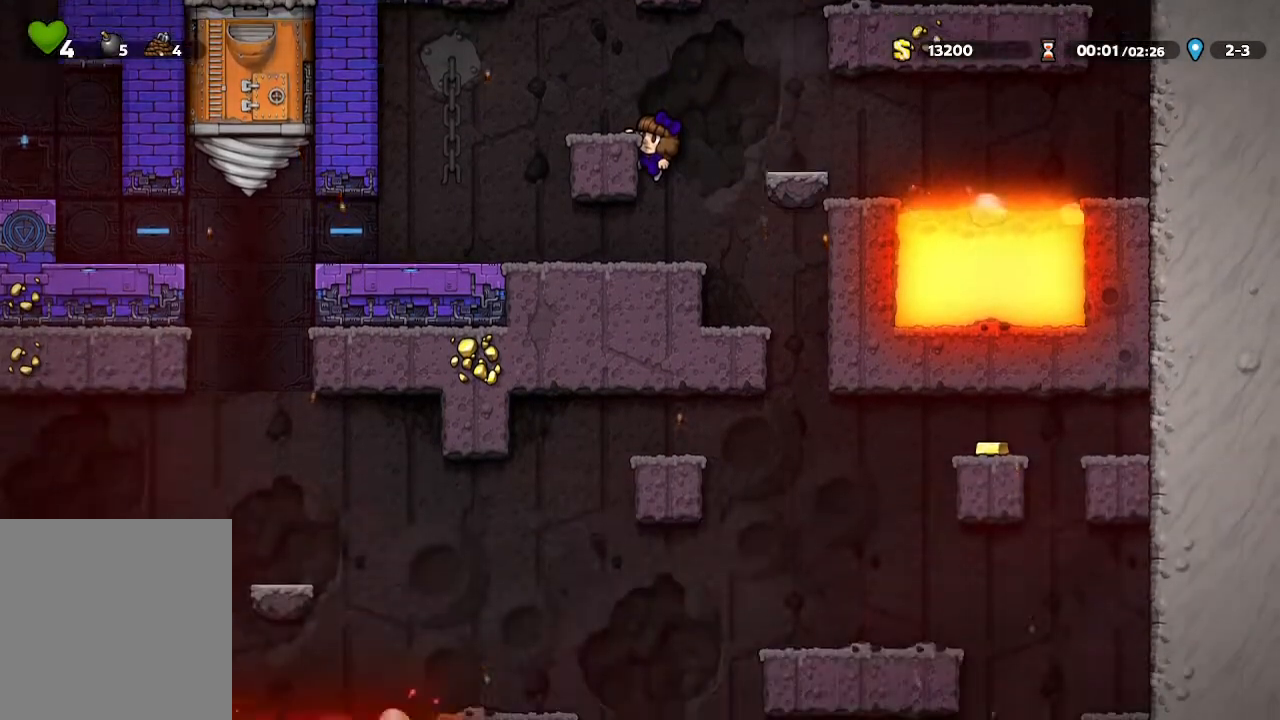
{"buttons": [], "left_stick": "up-left", "right_stick": "center", "events": [[183, "left_stick", "center"], [333, "A", "down"], [433, "left_stick", "up-left"], [467, "A", "up"]]}